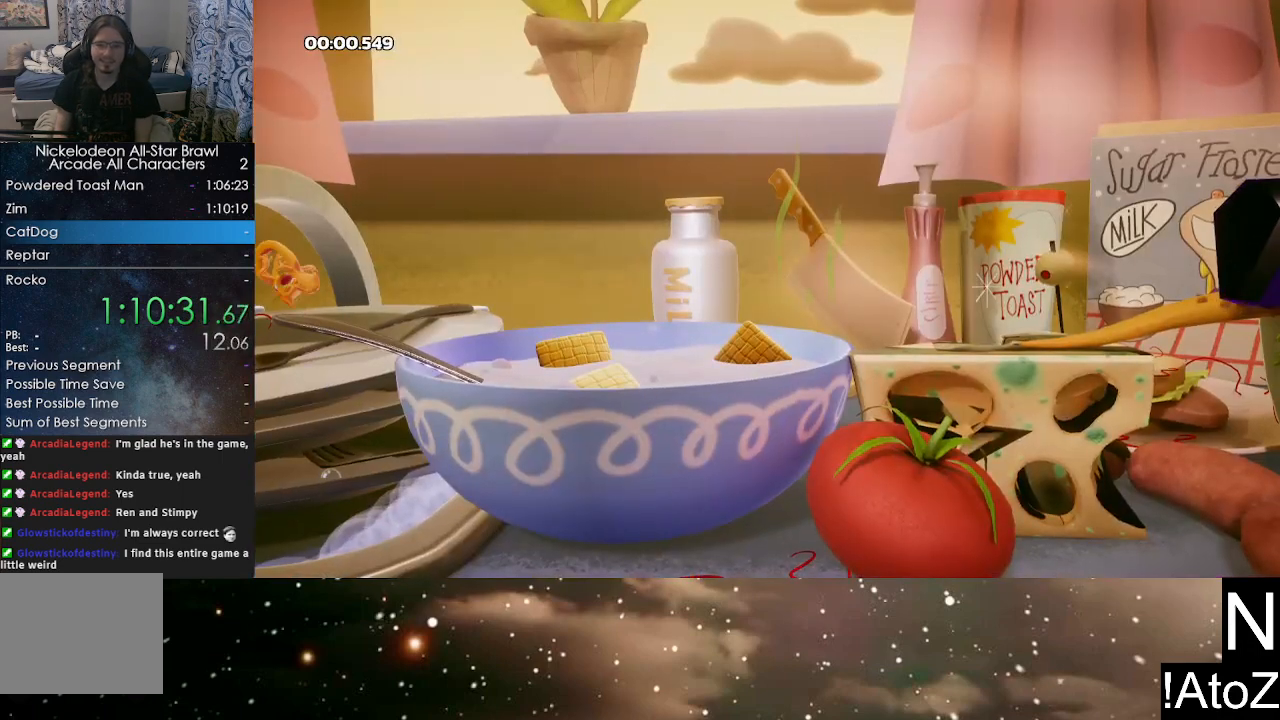
Gameplay with a controller (Xbox layout); each line is a JSON object with the inputs held at the frame after it. "events" lists button and stick changes between this image and that frame as [ms after this image, input, new state], when the widget could be followed in between.
{"buttons": [], "left_stick": "center", "right_stick": "center", "events": [[383, "A", "down"], [400, "B", "down"], [483, "B", "up"], [500, "A", "up"]]}
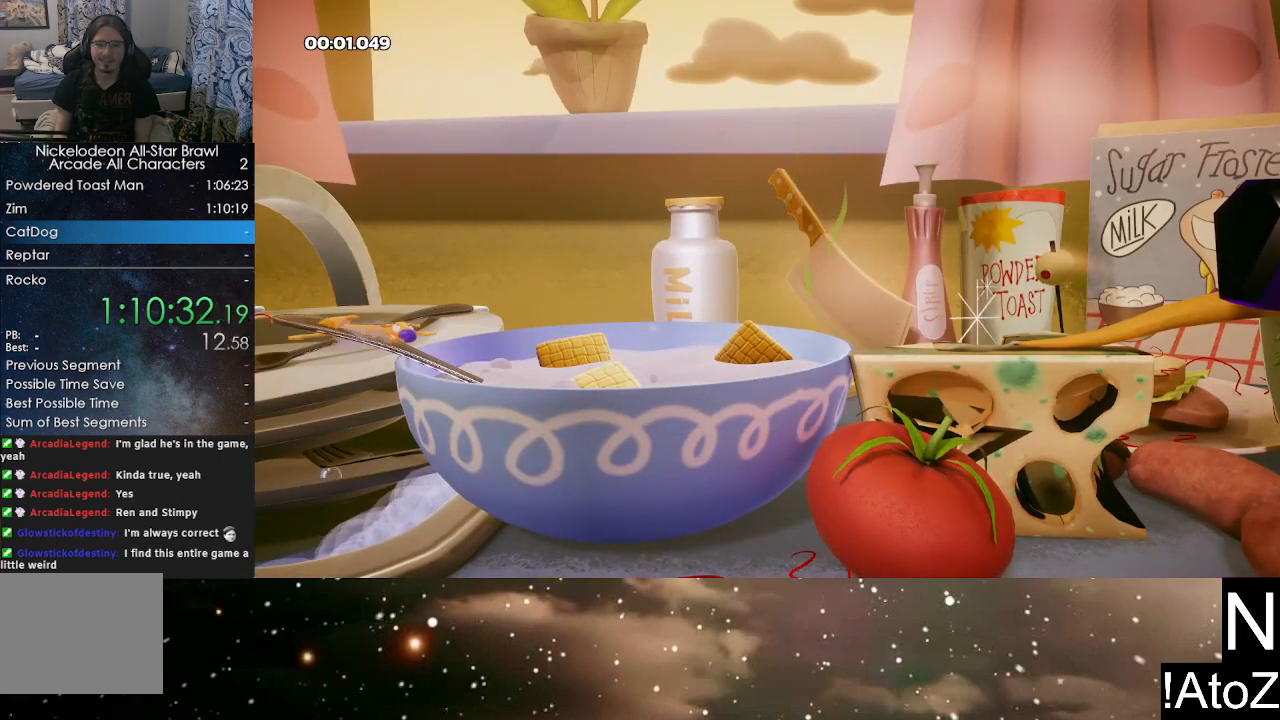
{"buttons": [], "left_stick": "center", "right_stick": "center", "events": [[50, "B", "down"], [67, "A", "down"], [117, "B", "up"], [183, "B", "down"], [233, "B", "up"], [267, "A", "up"], [300, "B", "down"], [317, "A", "down"], [350, "B", "up"], [433, "B", "down"], [450, "A", "up"], [483, "B", "up"]]}
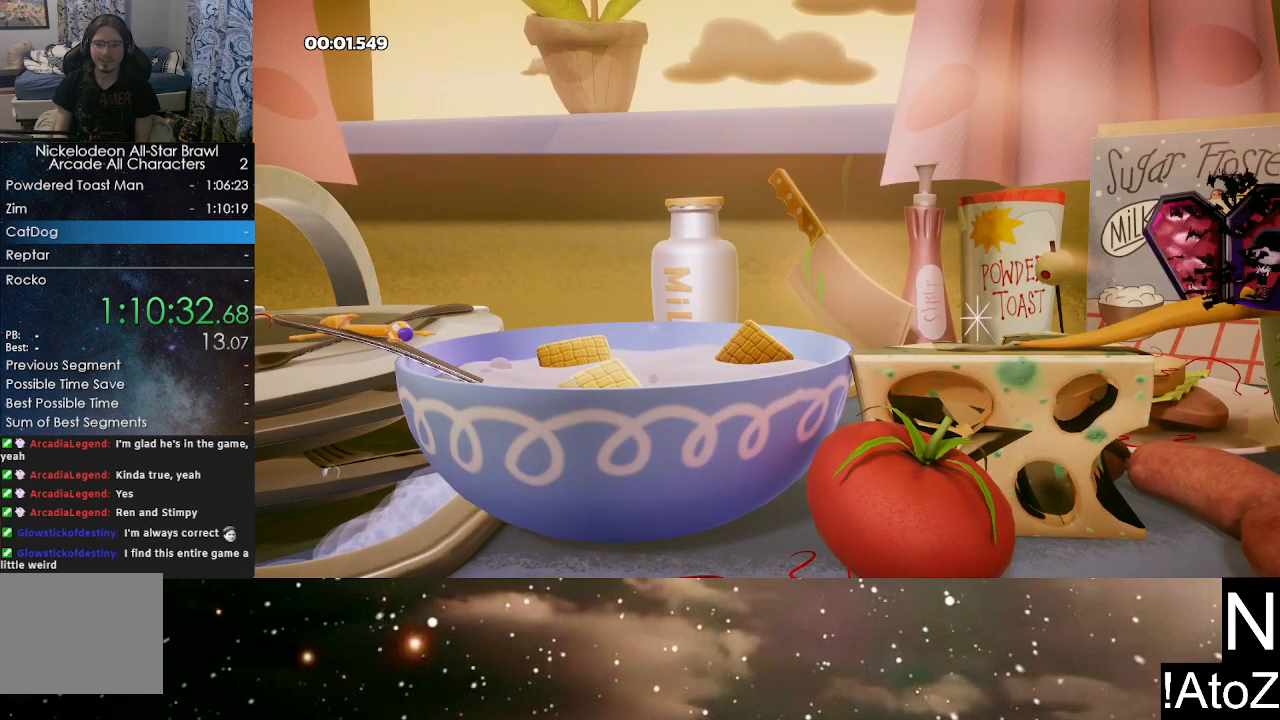
{"buttons": ["A"], "left_stick": "center", "right_stick": "center", "events": [[33, "A", "down"], [50, "B", "down"], [100, "A", "up"], [117, "B", "up"], [167, "B", "down"], [233, "B", "up"], [300, "B", "down"], [333, "A", "down"], [367, "B", "up"], [400, "A", "up"], [433, "B", "down"], [467, "A", "down"], [483, "B", "up"]]}
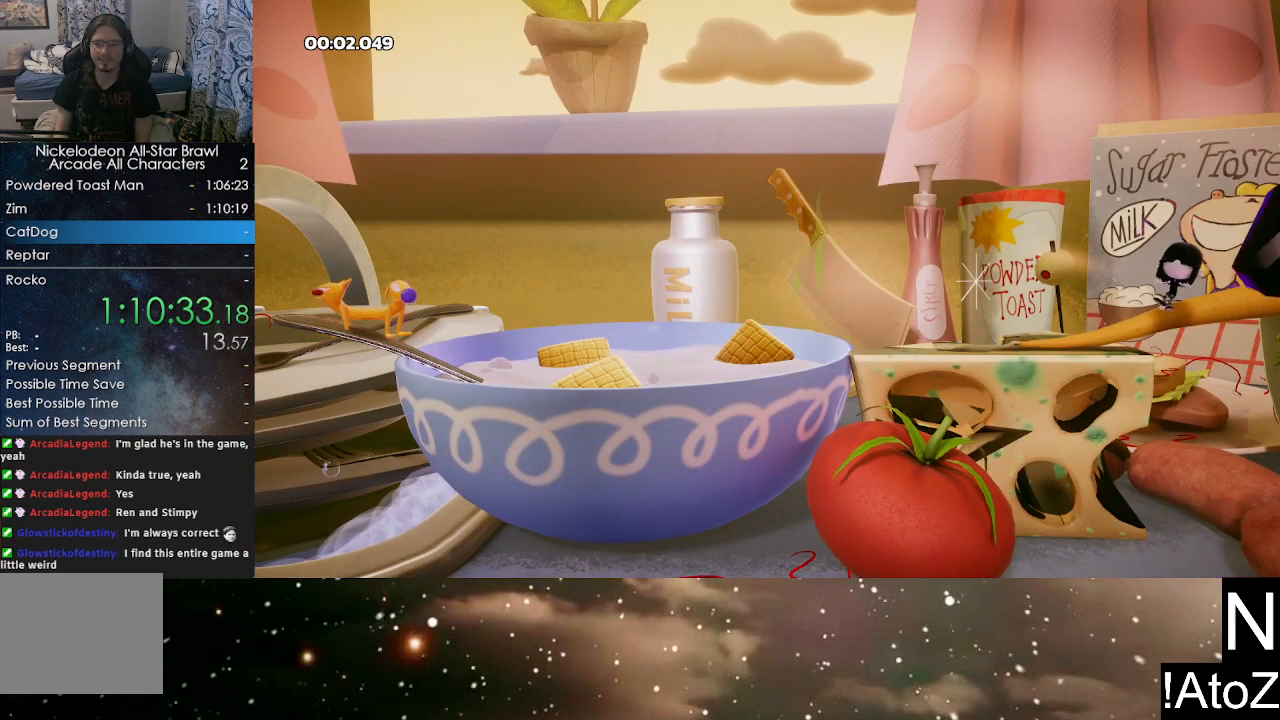
{"buttons": ["A"], "left_stick": "center", "right_stick": "center", "events": [[50, "B", "down"], [117, "B", "up"], [183, "A", "up"], [183, "B", "down"], [217, "A", "down"], [250, "B", "up"], [300, "A", "up"], [300, "B", "down"], [350, "A", "down"], [367, "B", "up"], [433, "A", "up"], [433, "B", "down"], [483, "A", "down"], [500, "B", "up"]]}
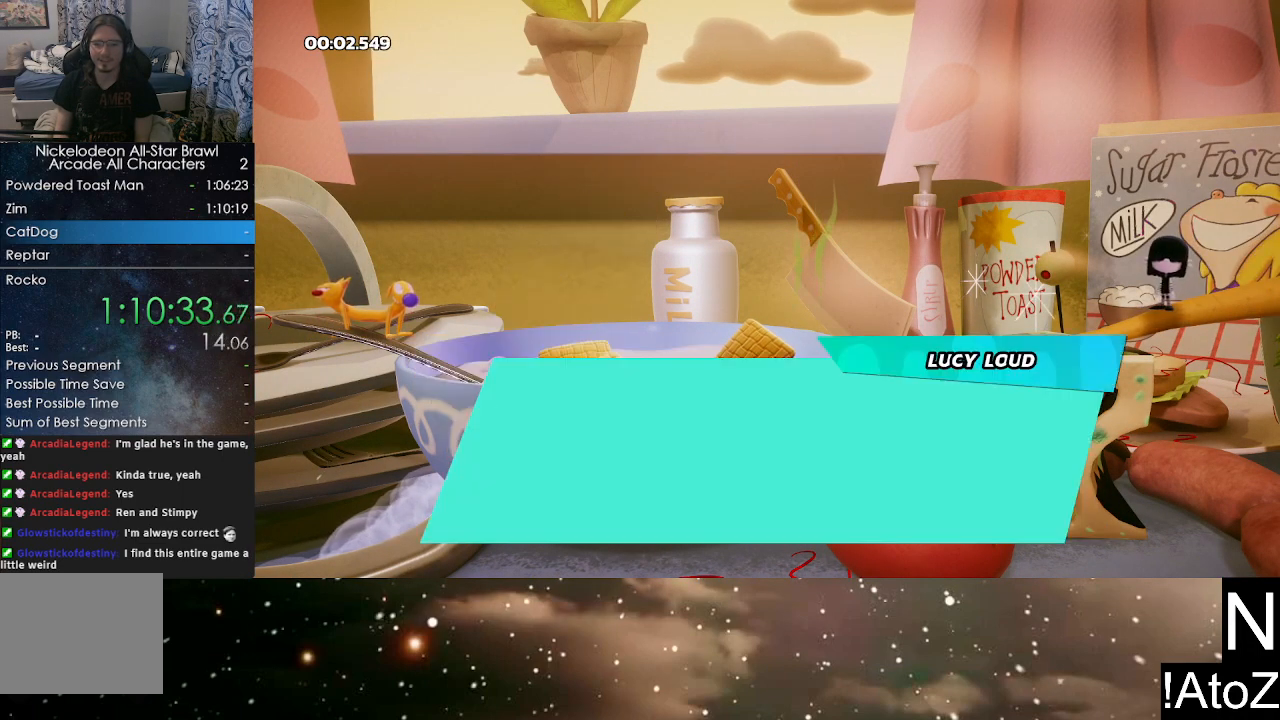
{"buttons": ["A"], "left_stick": "center", "right_stick": "center", "events": [[50, "A", "up"], [67, "B", "down"], [100, "A", "down"], [117, "B", "up"], [183, "A", "up"], [183, "B", "down"], [233, "A", "down"], [250, "B", "up"], [300, "A", "up"], [317, "B", "down"], [350, "A", "down"], [383, "B", "up"], [417, "A", "up"], [433, "B", "down"], [483, "A", "down"], [500, "B", "up"]]}
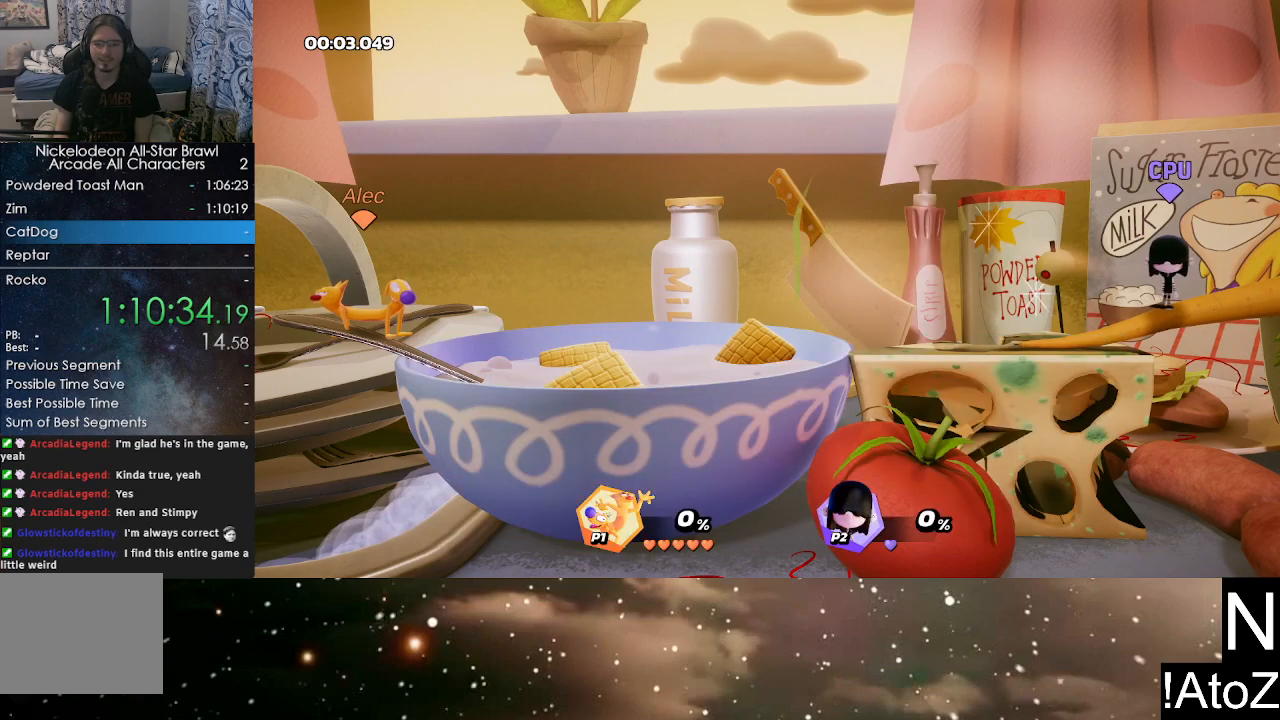
{"buttons": [], "left_stick": "center", "right_stick": "center", "events": [[50, "A", "up"], [50, "B", "down"], [100, "A", "down"], [117, "B", "up"], [183, "A", "up"], [183, "B", "down"], [250, "B", "up"]]}
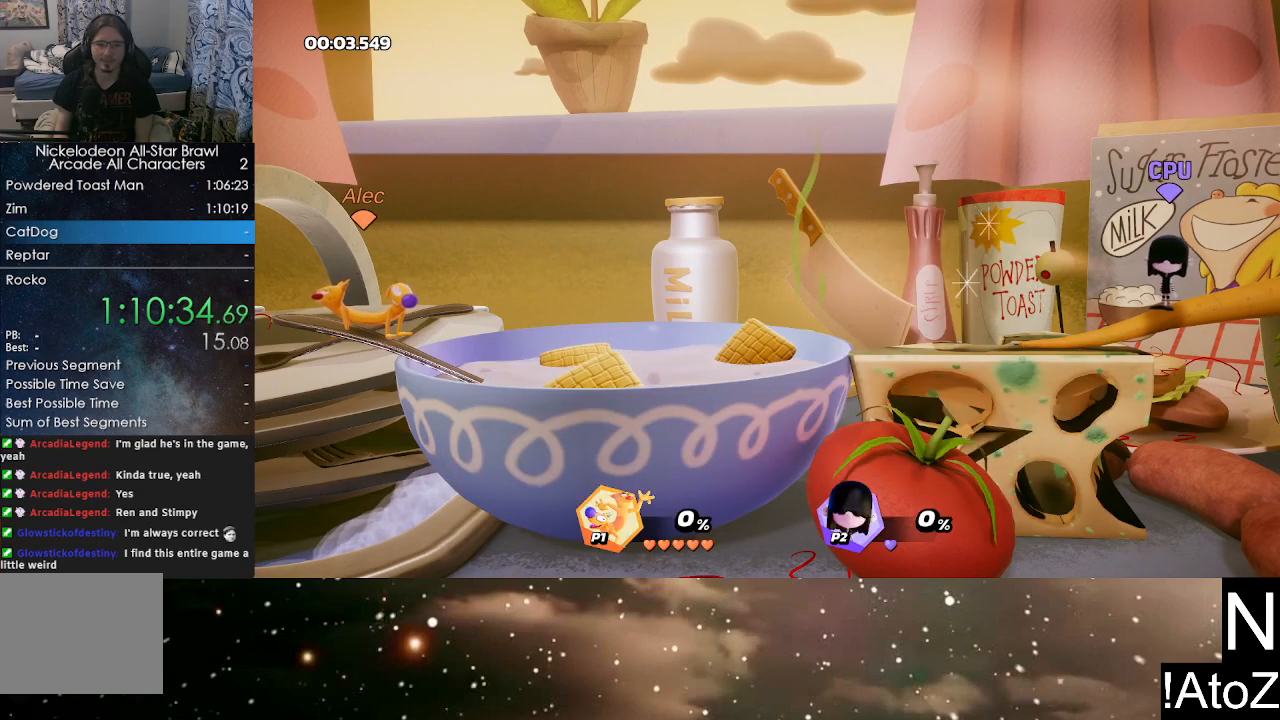
{"buttons": [], "left_stick": "center", "right_stick": "center", "events": []}
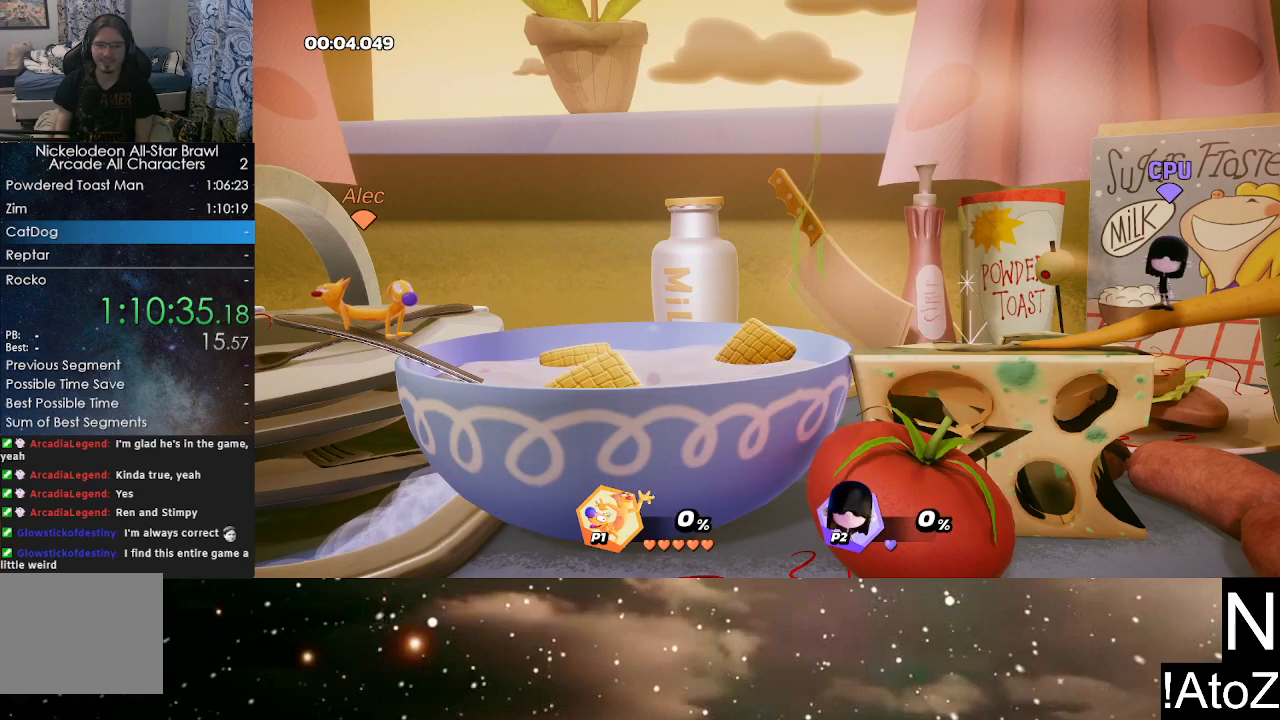
{"buttons": [], "left_stick": "center", "right_stick": "center", "events": []}
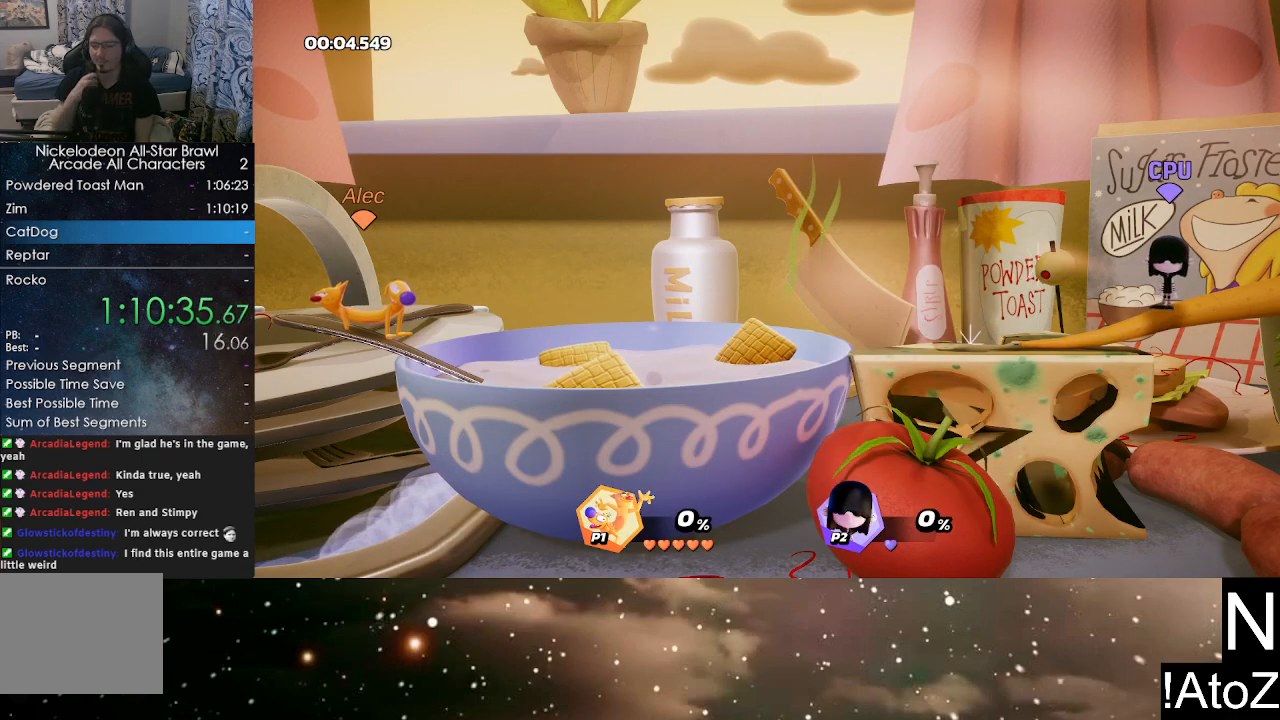
{"buttons": [], "left_stick": "center", "right_stick": "center", "events": []}
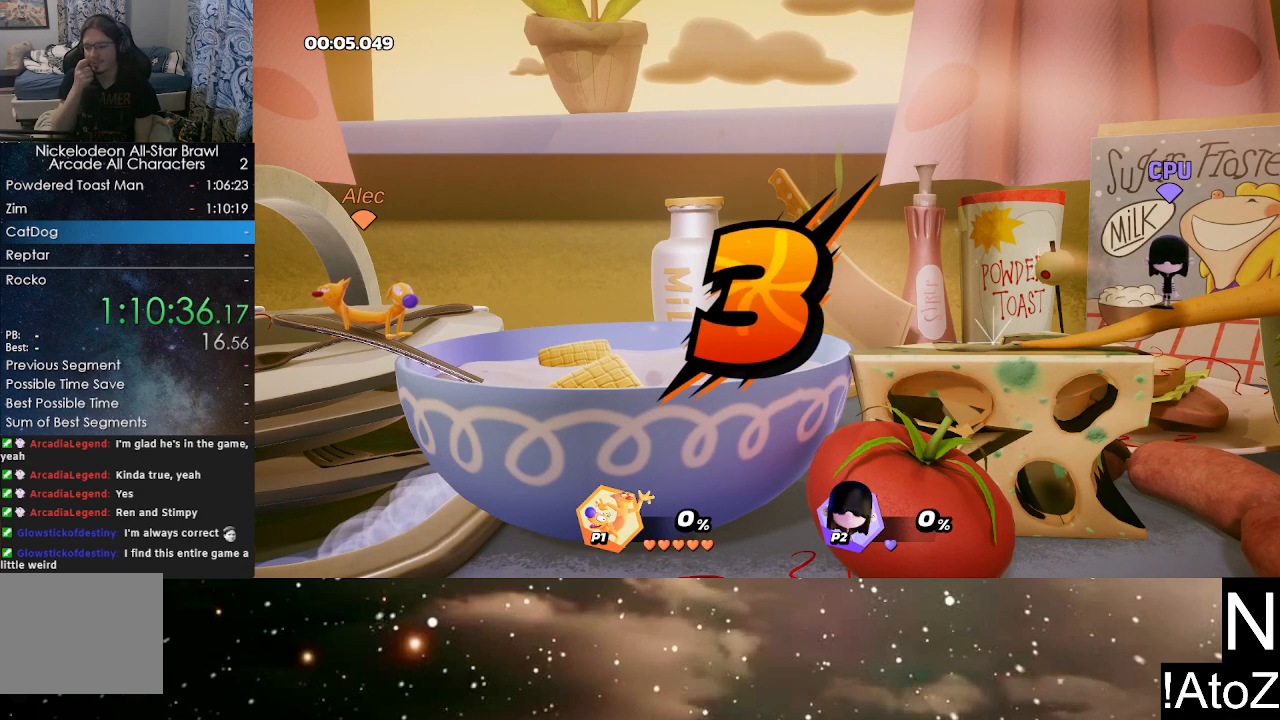
{"buttons": [], "left_stick": "center", "right_stick": "center", "events": []}
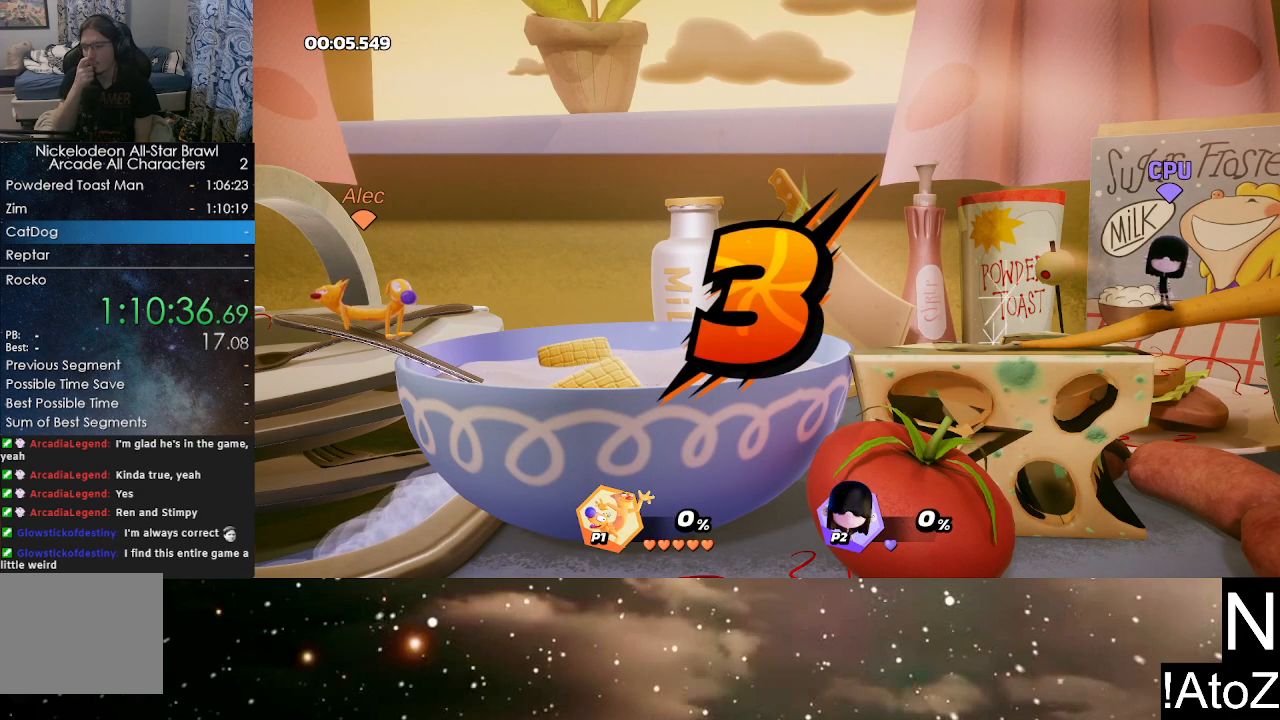
{"buttons": [], "left_stick": "center", "right_stick": "center", "events": []}
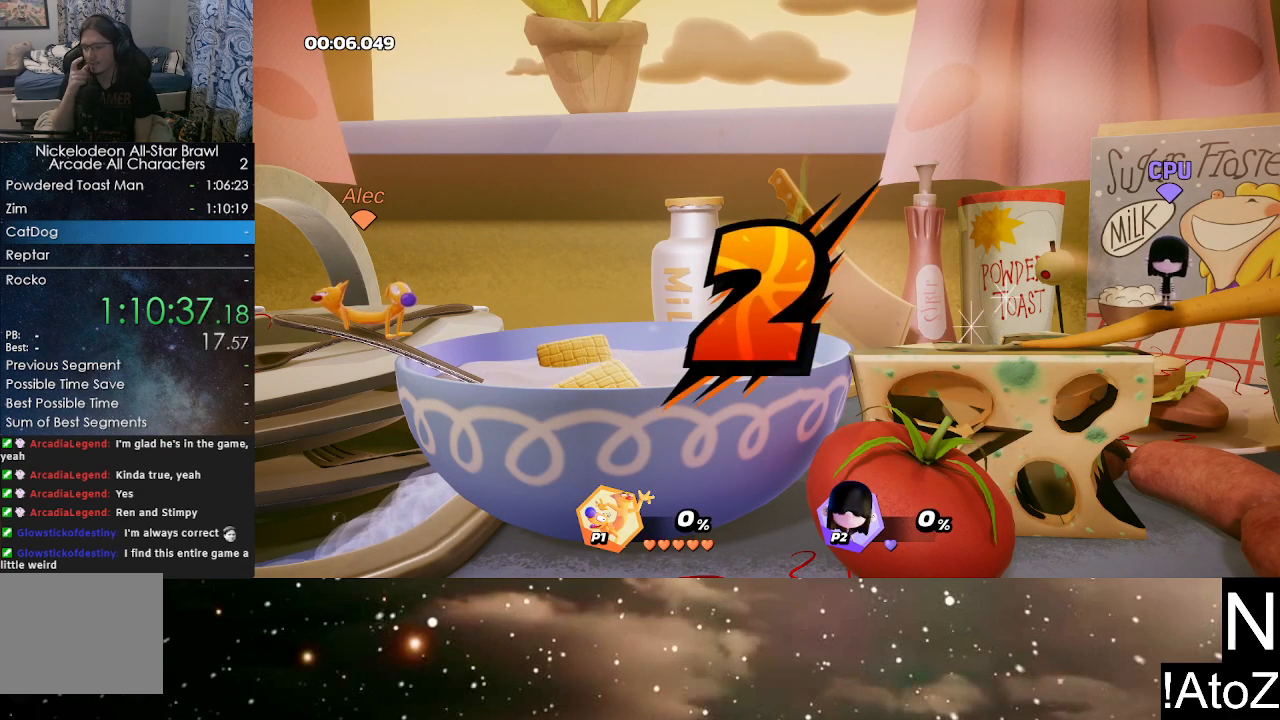
{"buttons": [], "left_stick": "center", "right_stick": "center", "events": []}
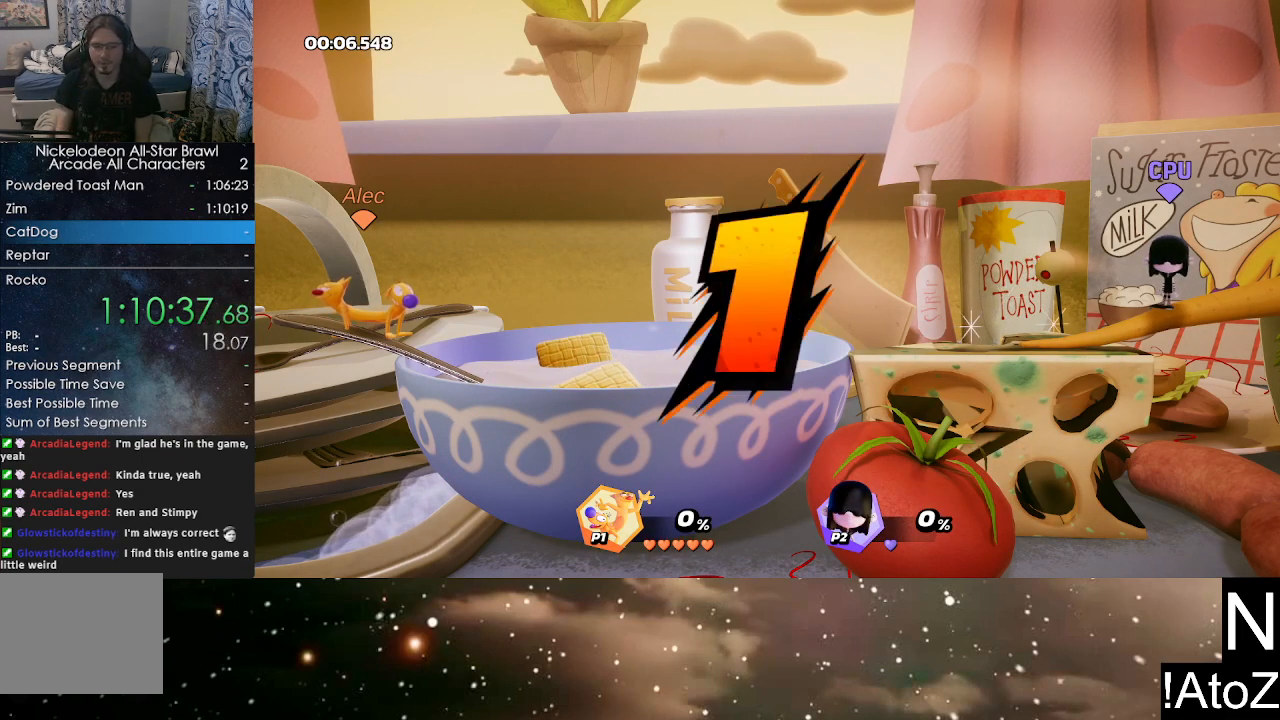
{"buttons": [], "left_stick": "center", "right_stick": "center", "events": []}
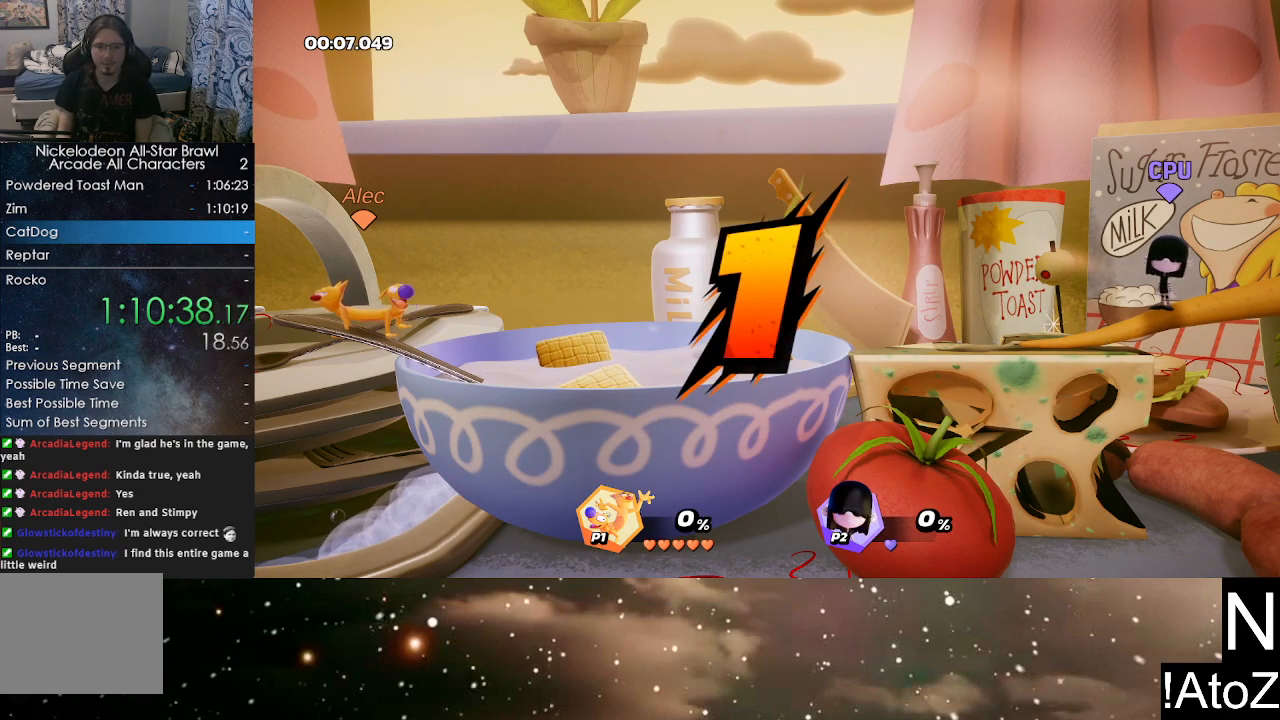
{"buttons": [], "left_stick": "center", "right_stick": "center", "events": []}
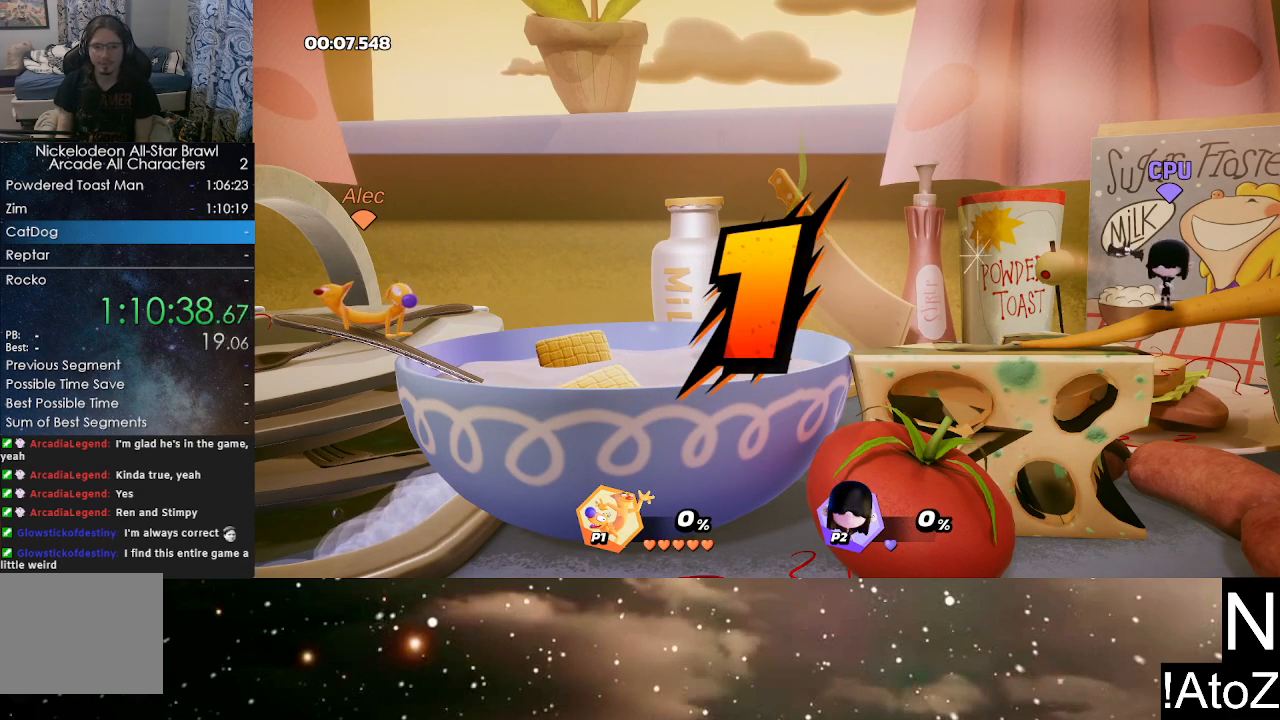
{"buttons": [], "left_stick": "right", "right_stick": "center", "events": [[167, "left_stick", "right"]]}
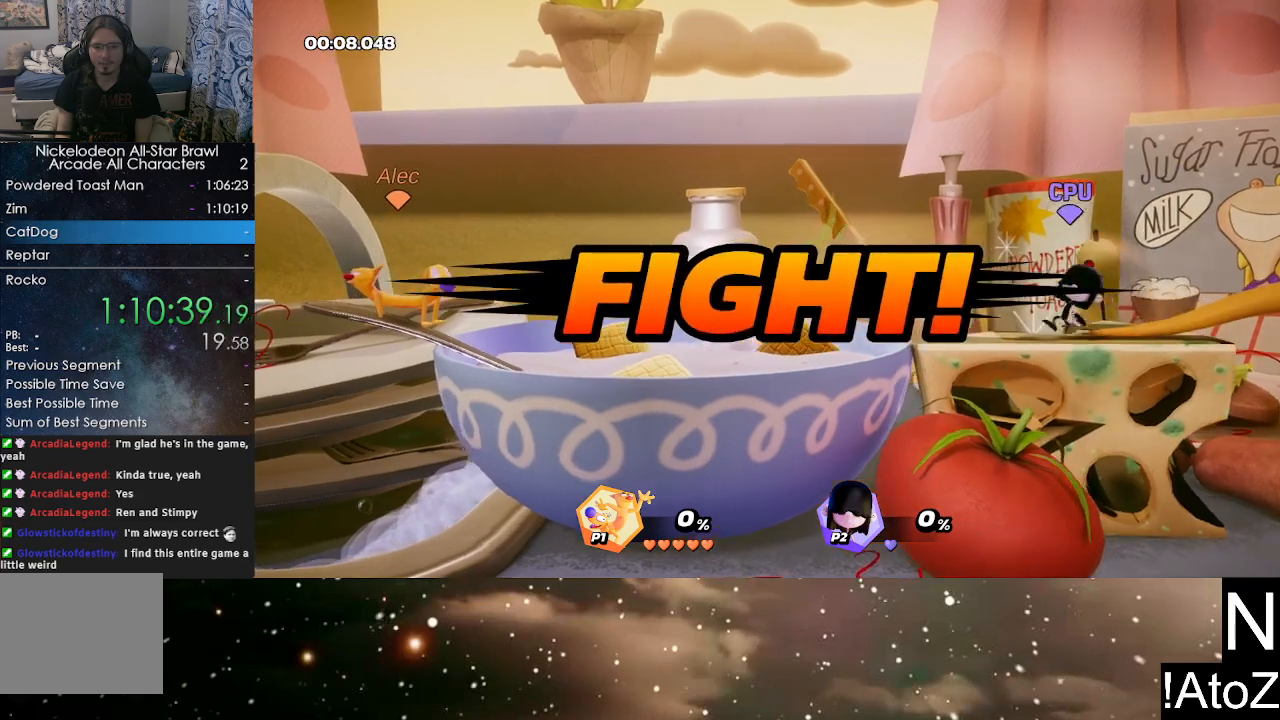
{"buttons": [], "left_stick": "center", "right_stick": "center", "events": [[250, "left_stick", "center"]]}
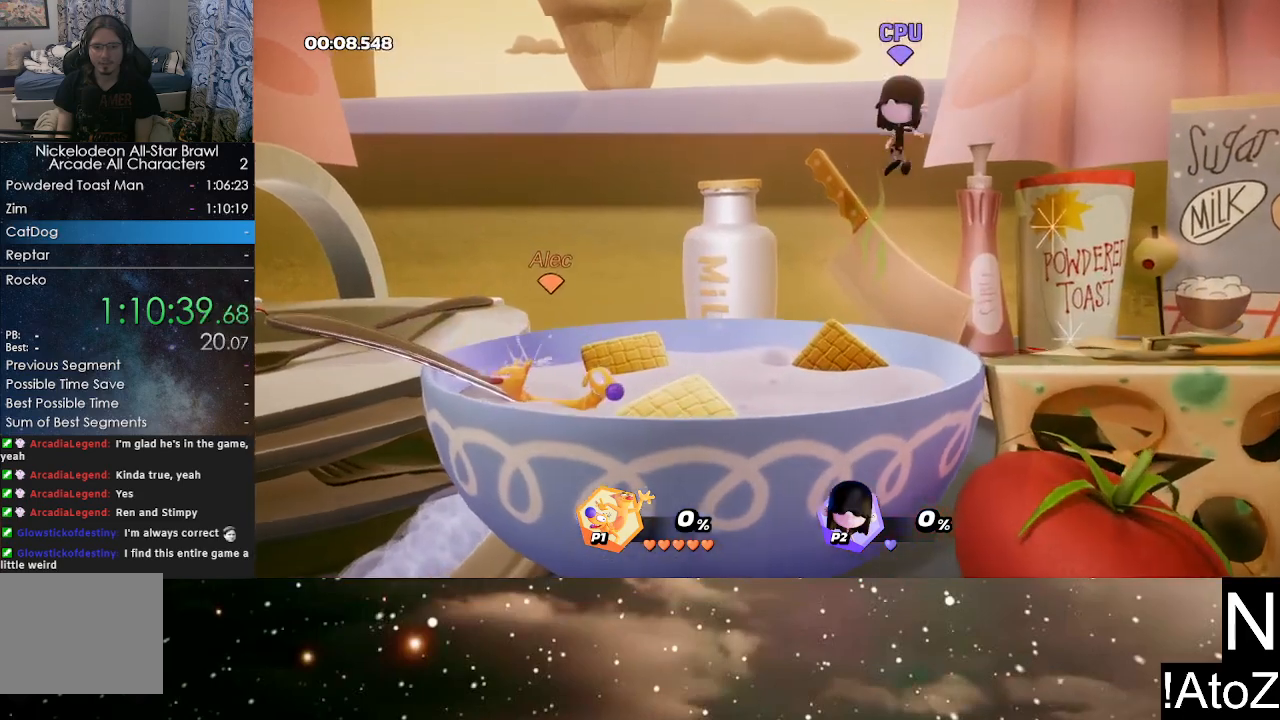
{"buttons": [], "left_stick": "center", "right_stick": "center", "events": [[183, "right_stick", "down"], [283, "right_stick", "center"]]}
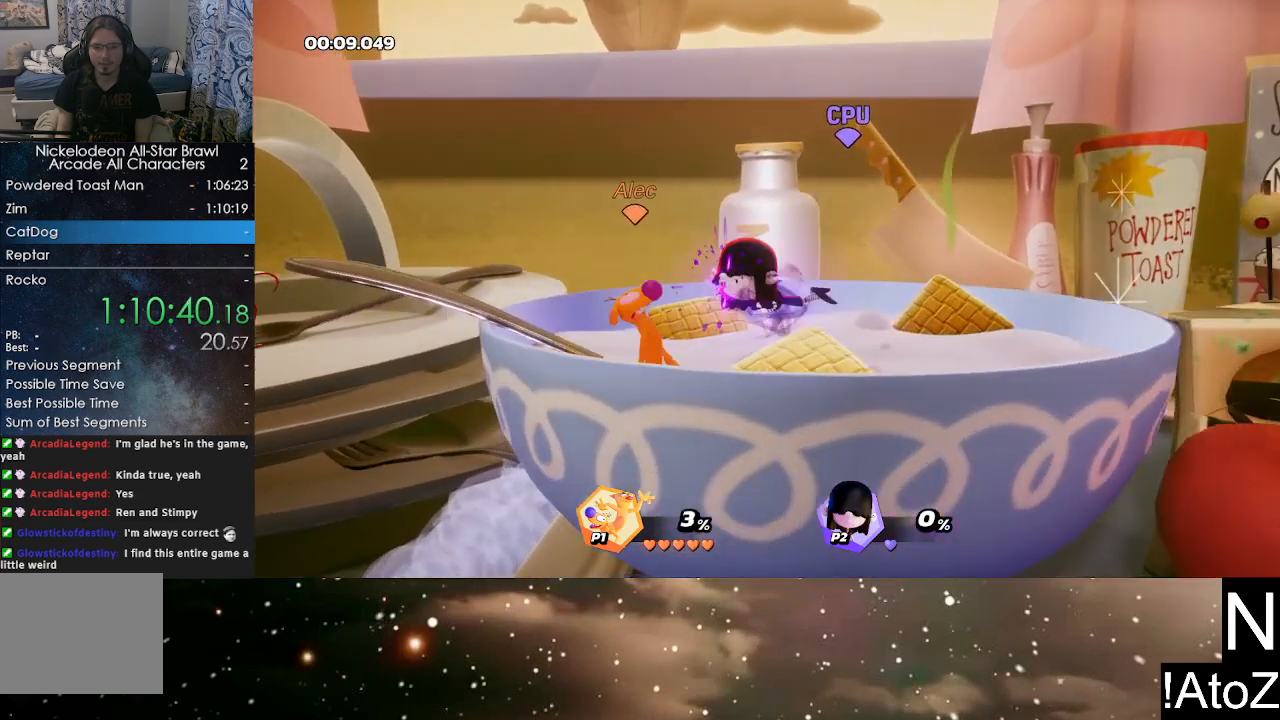
{"buttons": ["B"], "left_stick": "right", "right_stick": "center", "events": [[350, "left_stick", "right"], [483, "B", "down"]]}
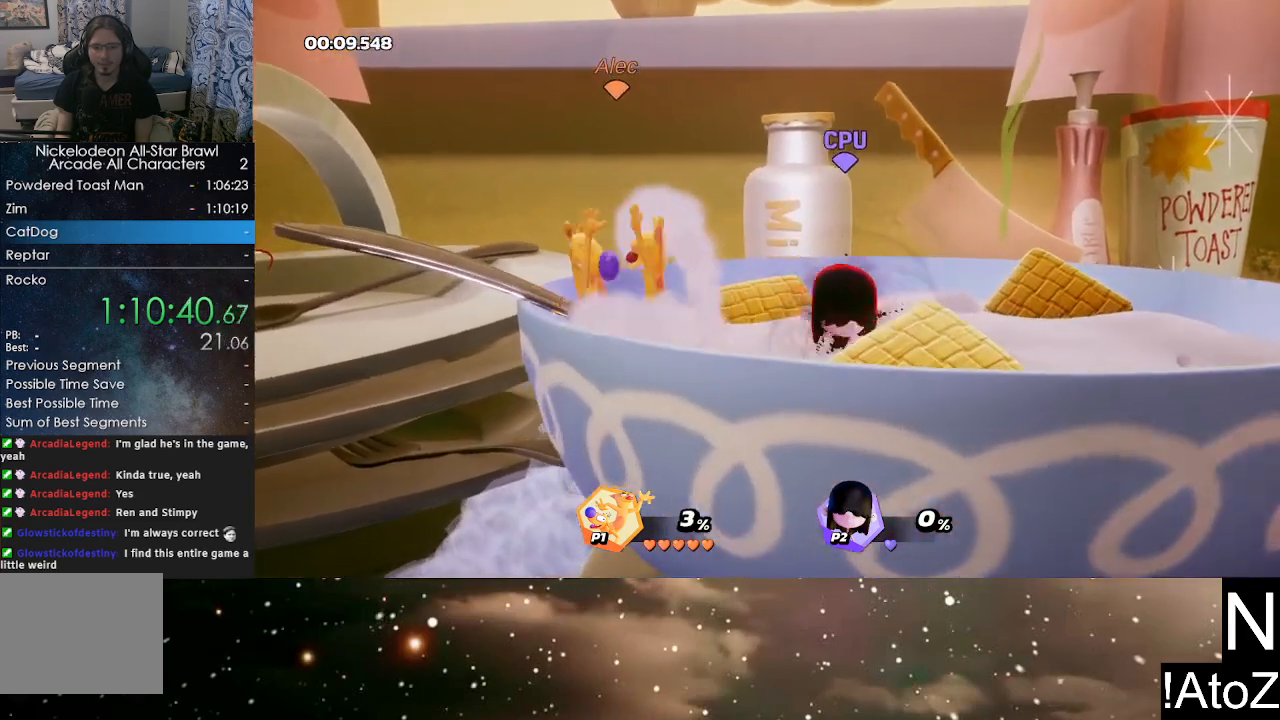
{"buttons": [], "left_stick": "center", "right_stick": "center", "events": [[33, "B", "up"], [83, "left_stick", "center"], [217, "left_stick", "right"], [333, "left_stick", "center"], [333, "right_stick", "down"], [433, "right_stick", "center"]]}
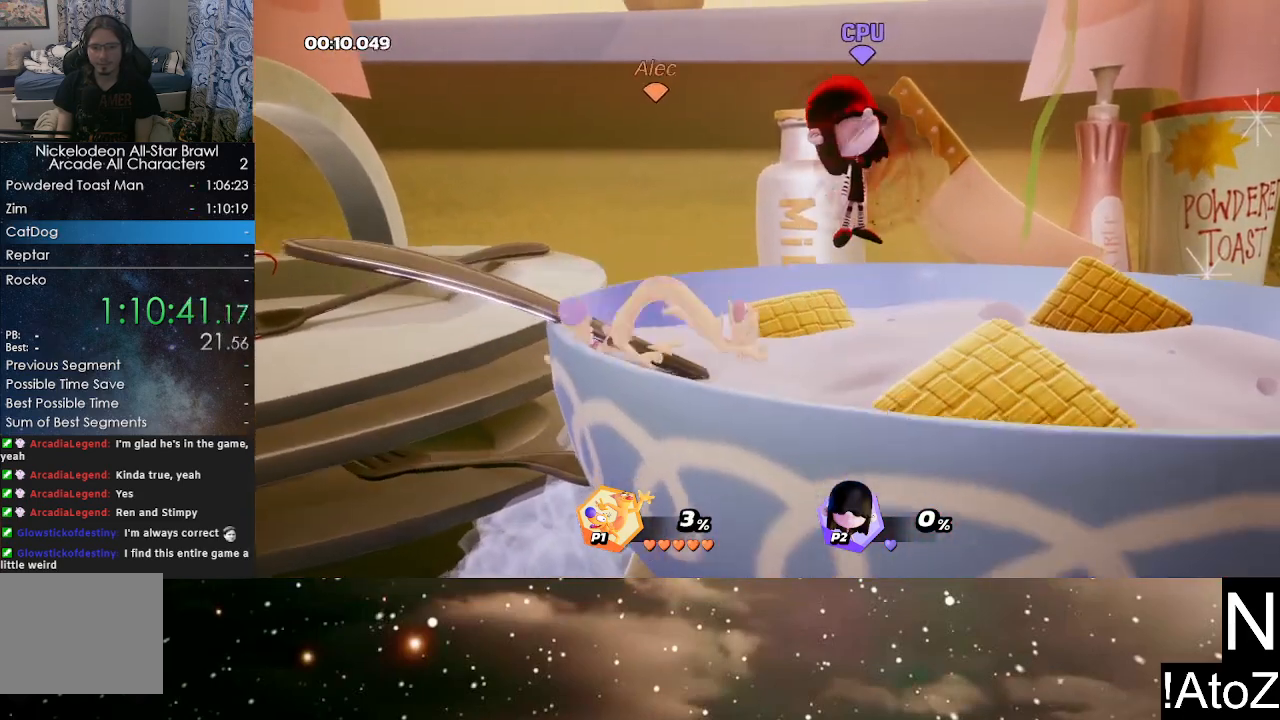
{"buttons": [], "left_stick": "center", "right_stick": "center", "events": [[33, "right_stick", "down"], [150, "right_stick", "center"], [367, "right_stick", "right"], [483, "right_stick", "center"]]}
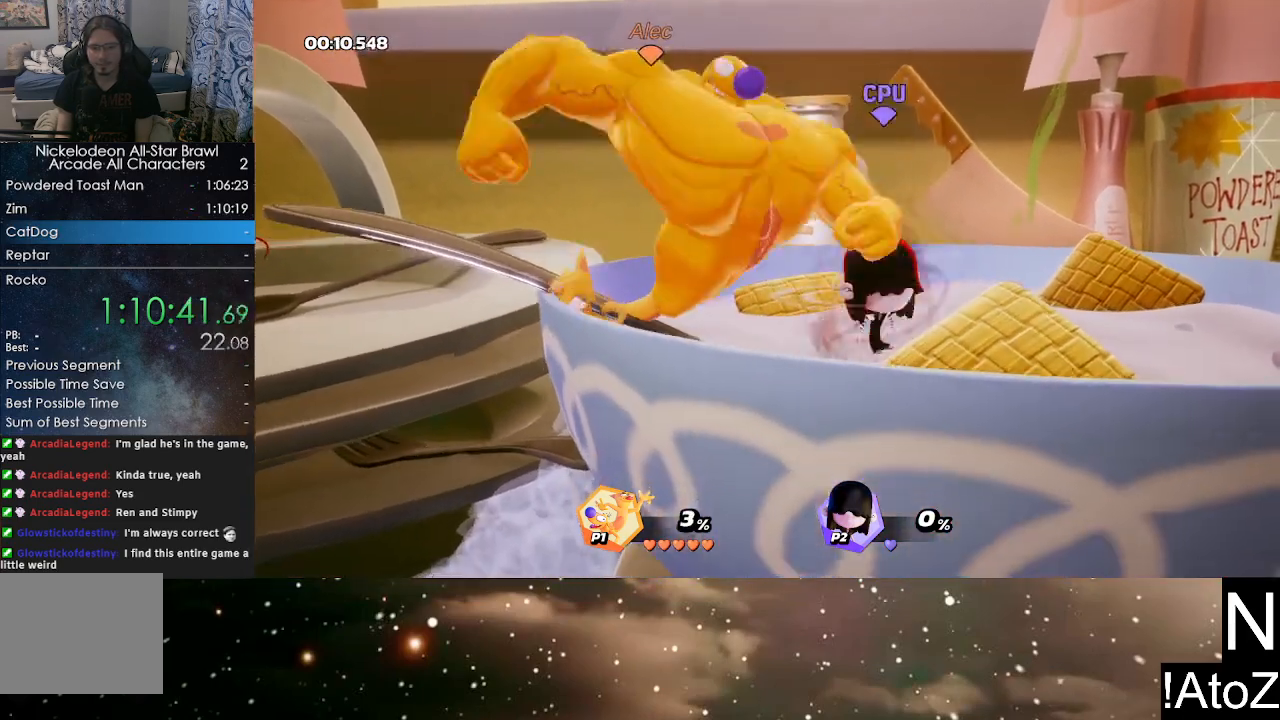
{"buttons": [], "left_stick": "right", "right_stick": "center", "events": [[450, "left_stick", "right"]]}
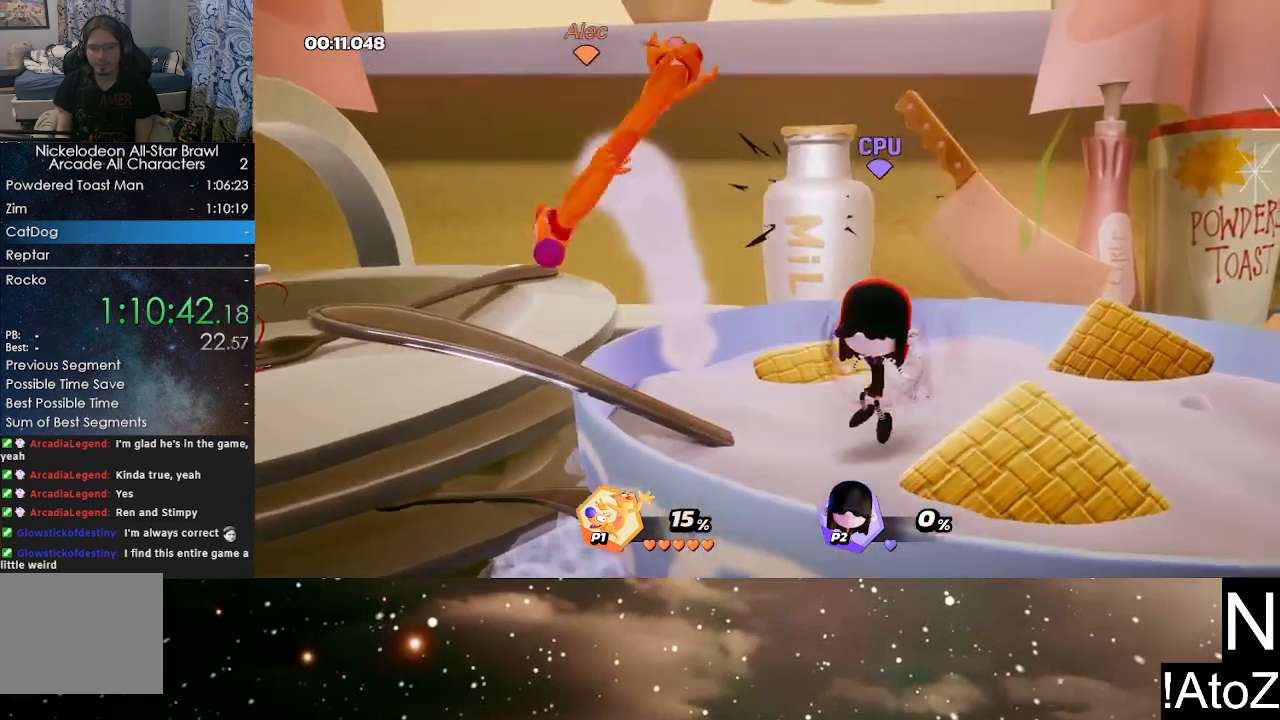
{"buttons": ["B"], "left_stick": "right", "right_stick": "center", "events": [[83, "B", "down"], [200, "B", "up"], [433, "B", "down"]]}
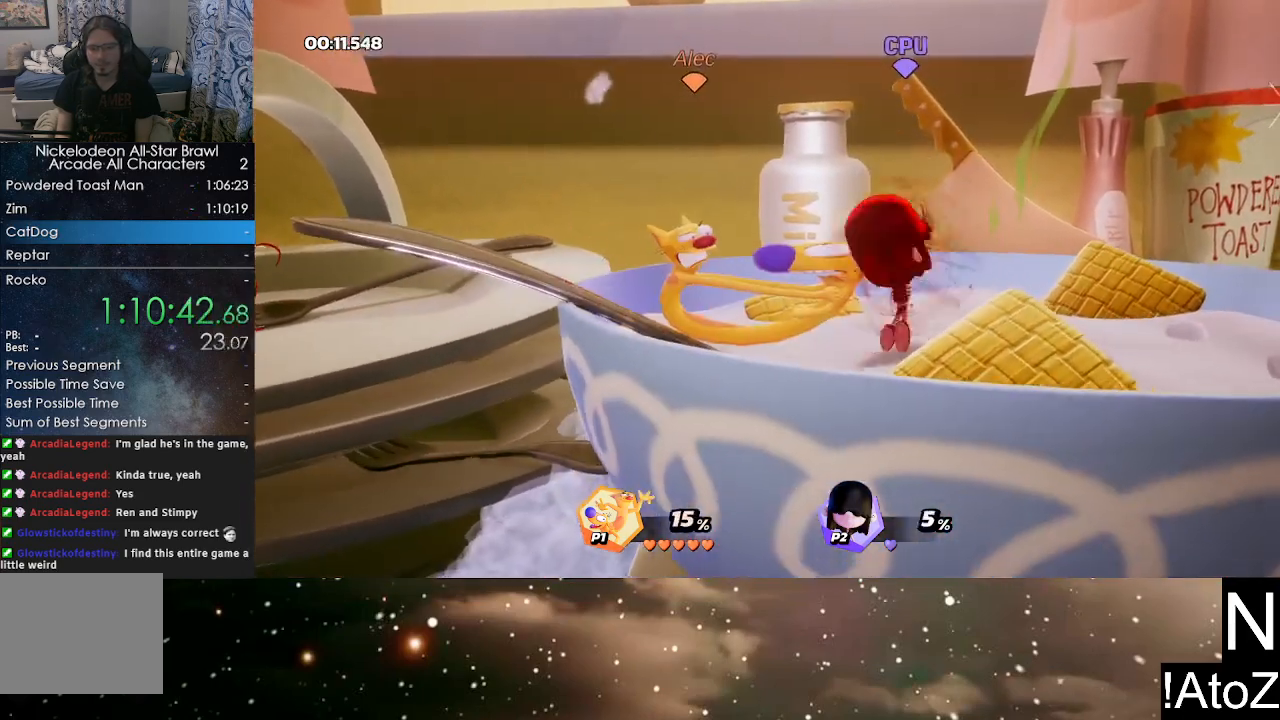
{"buttons": [], "left_stick": "right", "right_stick": "center", "events": [[50, "B", "up"], [150, "left_stick", "center"], [433, "left_stick", "right"]]}
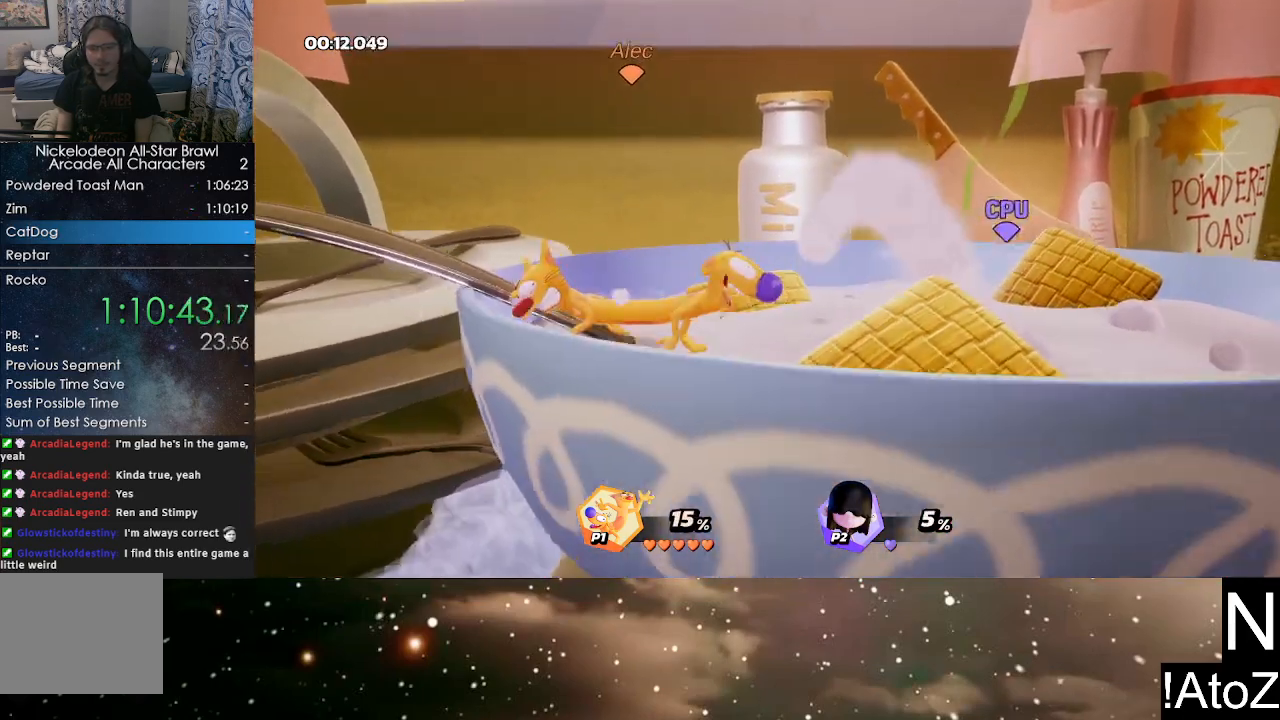
{"buttons": [], "left_stick": "center", "right_stick": "center", "events": [[50, "left_stick", "center"], [267, "right_stick", "down"], [367, "right_stick", "center"]]}